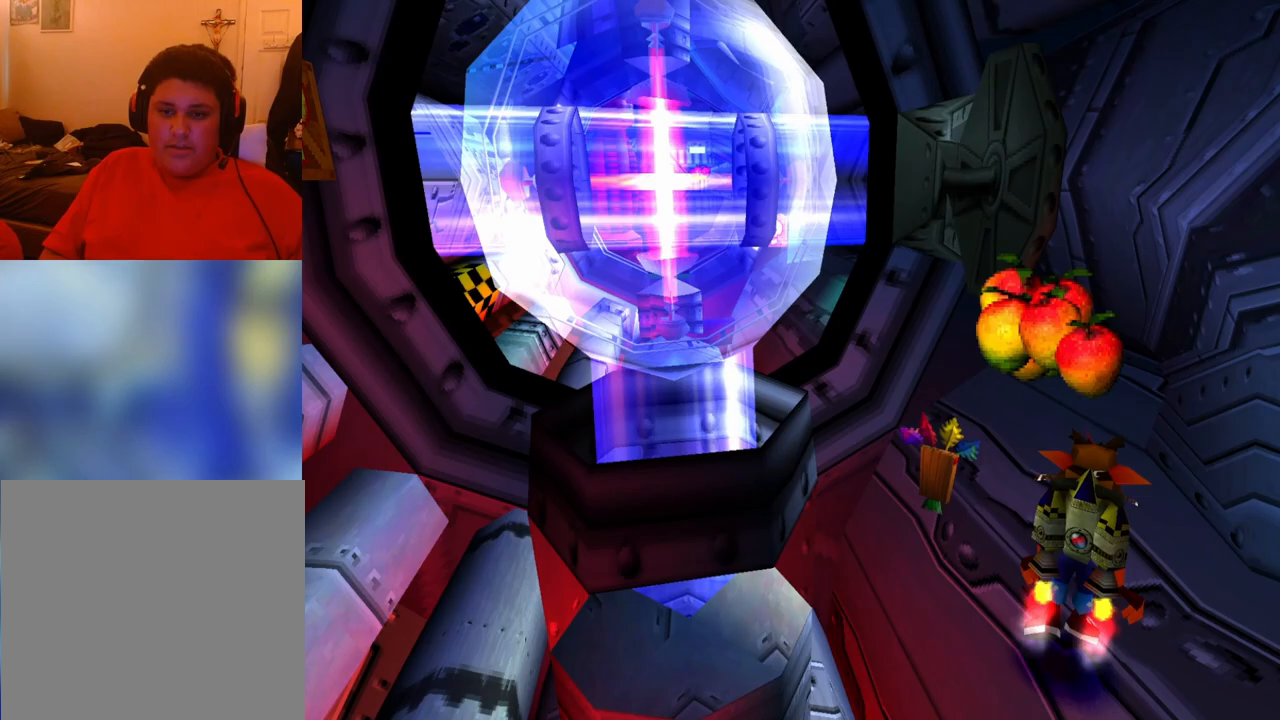
Gameplay with a controller (PlayStation layout); each line is a JSON object with the inputs held at the frame after it. "events" lists button and stick changes between this image and that frame as [ms after this image, input, new state], when the widget could be followed in between. Not read: left_stick right_stick.
{"buttons": [], "events": [[33, "DPAD_DOWN", "up"], [133, "DPAD_LEFT", "down"], [400, "DPAD_LEFT", "up"]]}
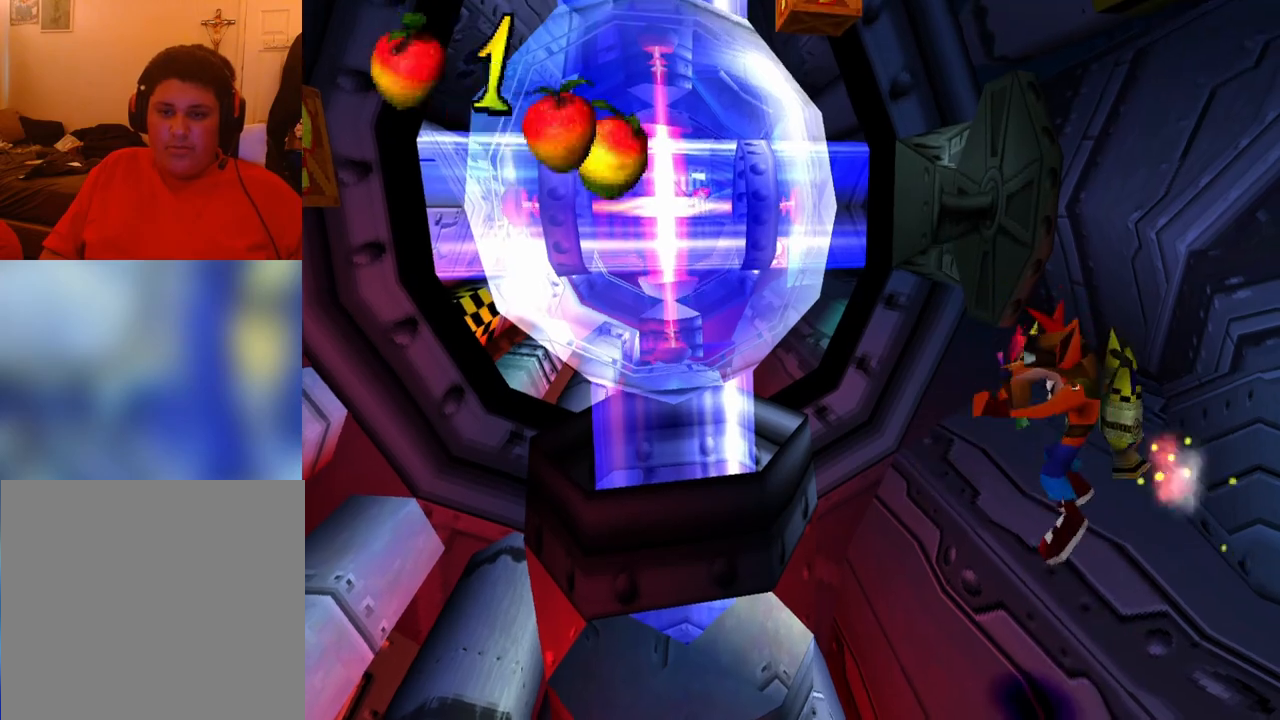
{"buttons": ["DPAD_DOWN"], "events": [[433, "DPAD_DOWN", "down"]]}
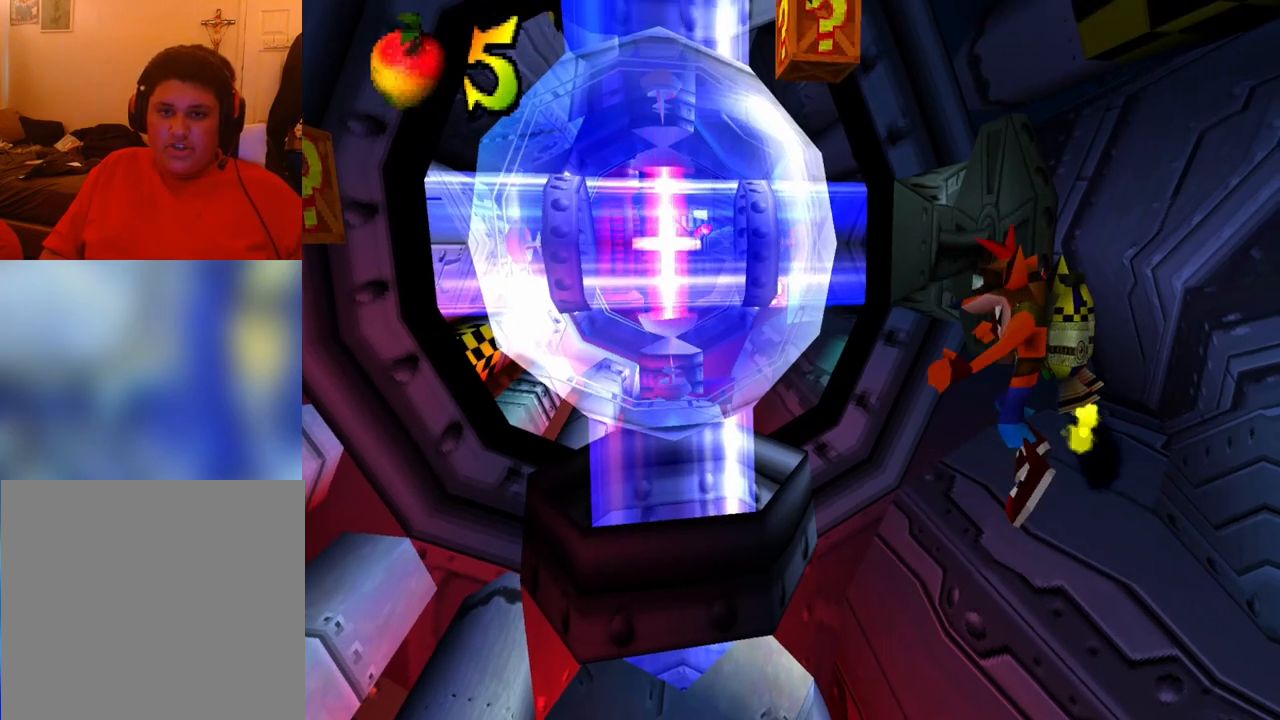
{"buttons": [], "events": [[167, "DPAD_DOWN", "up"]]}
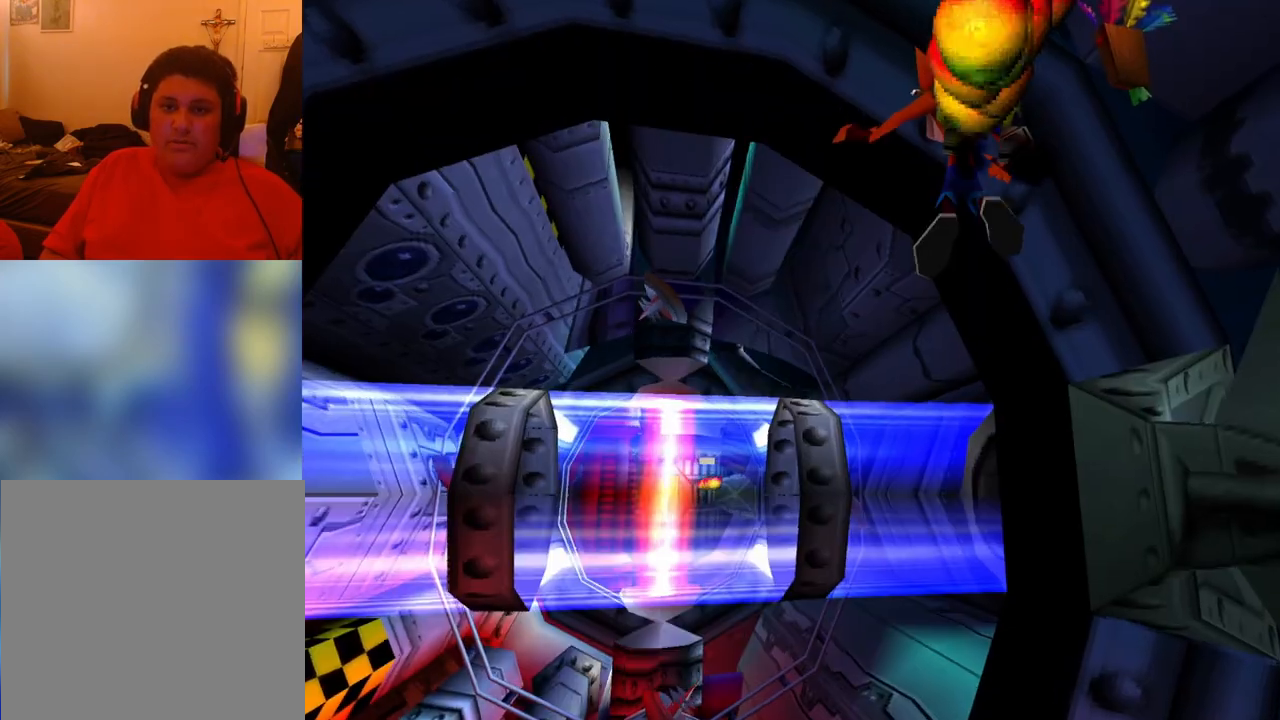
{"buttons": [], "events": [[133, "DPAD_DOWN", "down"], [267, "DPAD_DOWN", "up"]]}
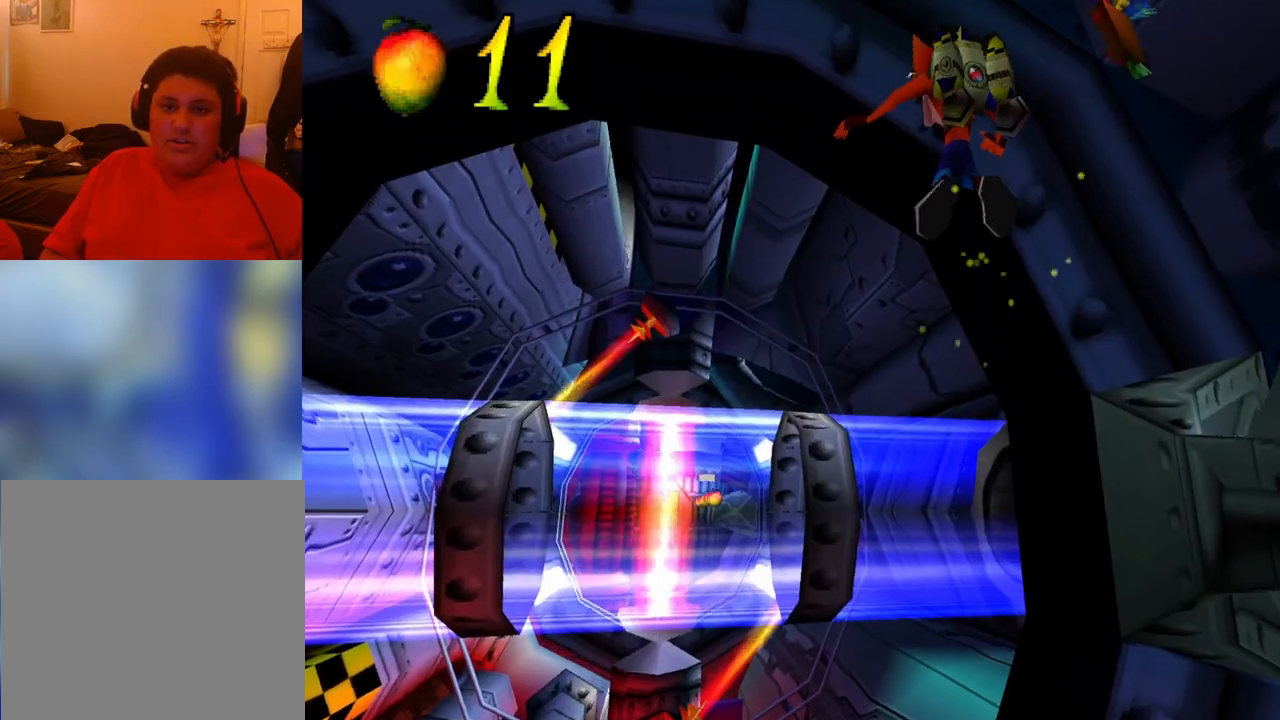
{"buttons": ["DPAD_UP"], "events": [[167, "DPAD_UP", "down"]]}
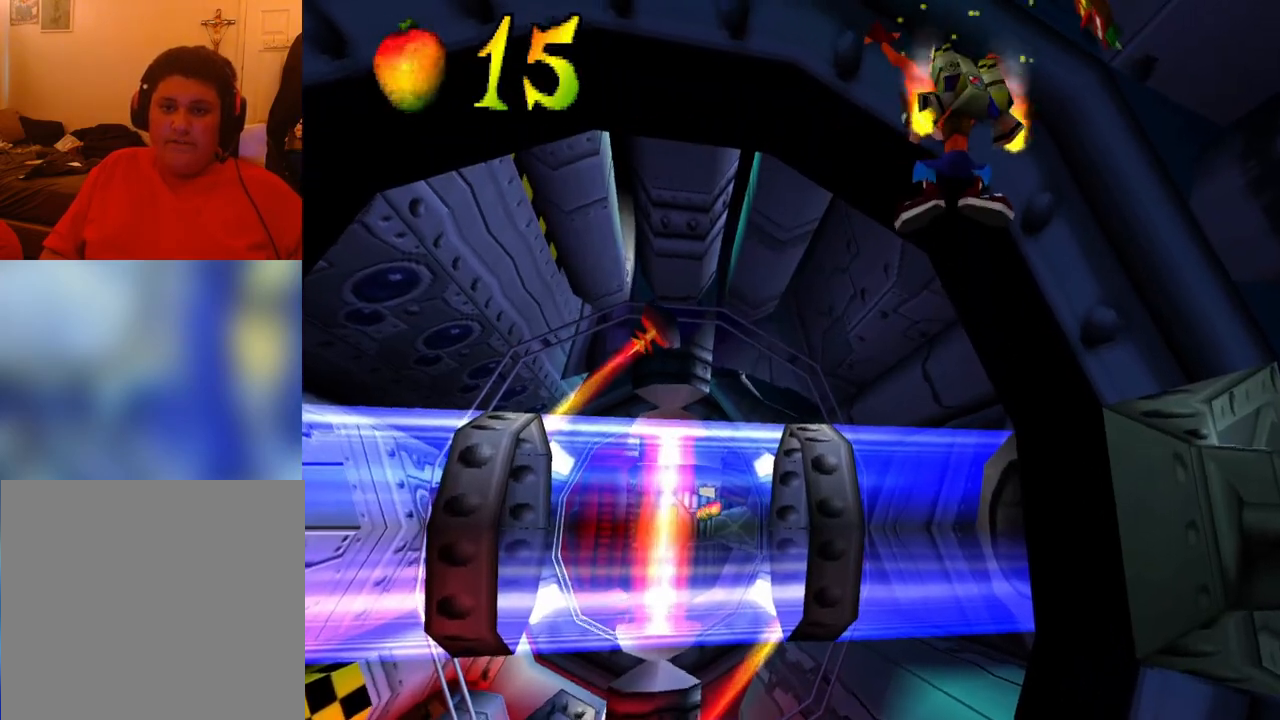
{"buttons": ["CIRCLE"], "events": [[233, "CIRCLE", "down"], [233, "DPAD_UP", "up"]]}
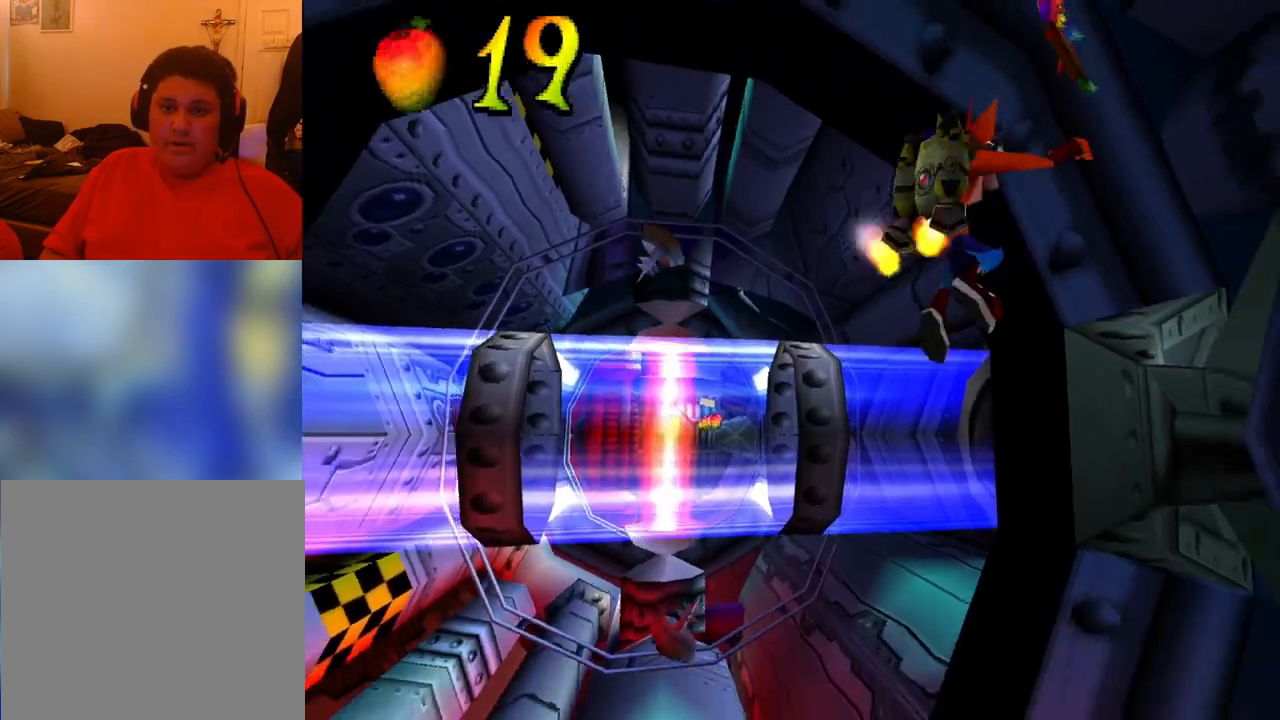
{"buttons": ["DPAD_LEFT"], "events": [[200, "DPAD_LEFT", "down"], [233, "CIRCLE", "up"]]}
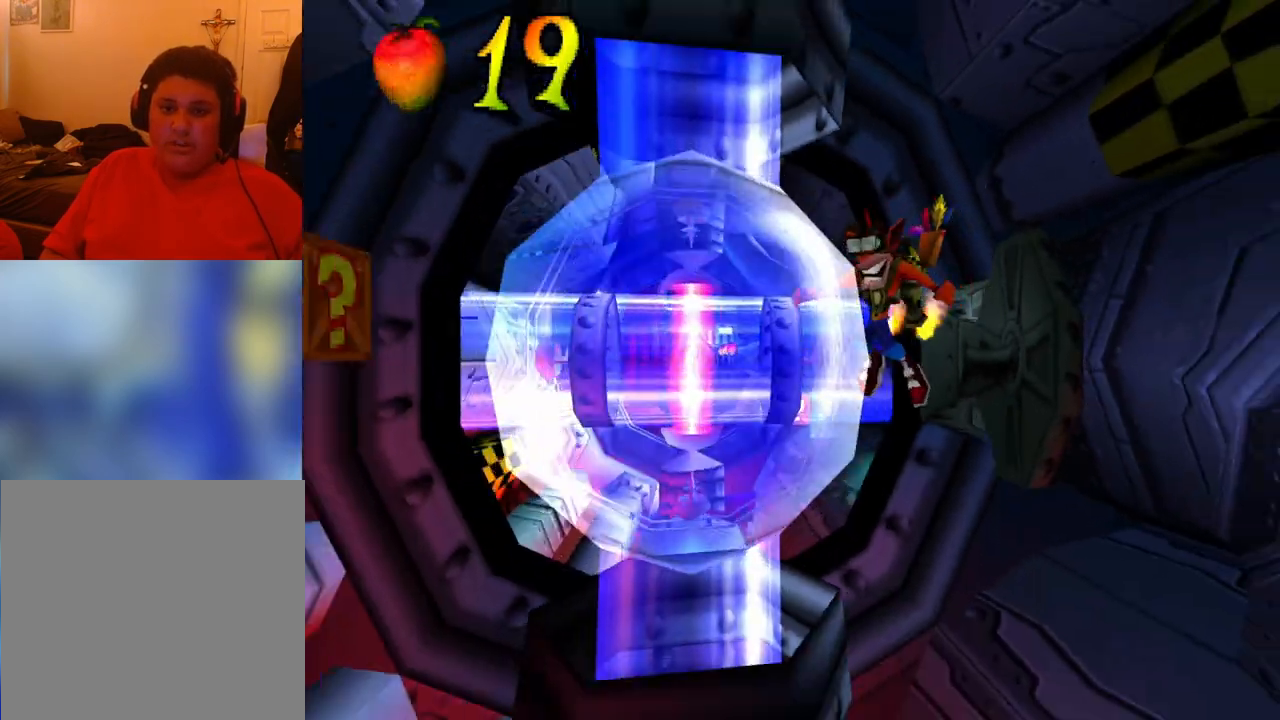
{"buttons": ["DPAD_LEFT"], "events": [[33, "DPAD_LEFT", "up"], [267, "DPAD_LEFT", "down"]]}
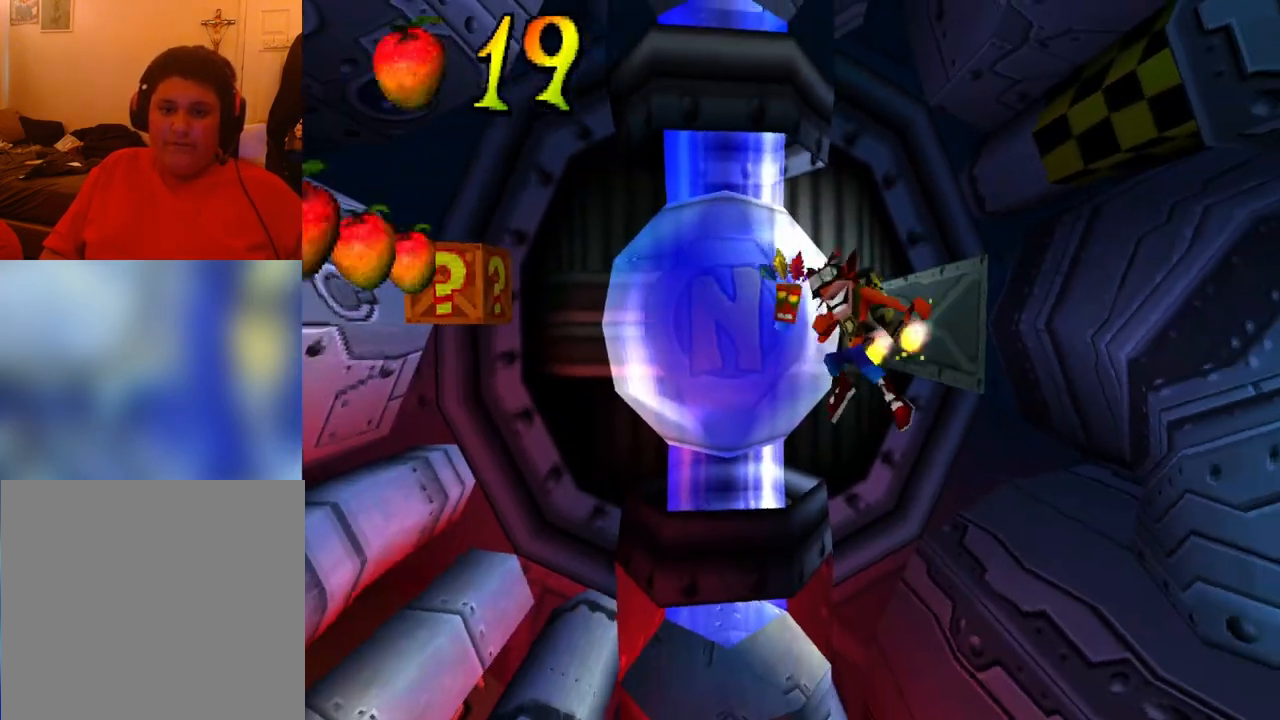
{"buttons": ["DPAD_LEFT"], "events": []}
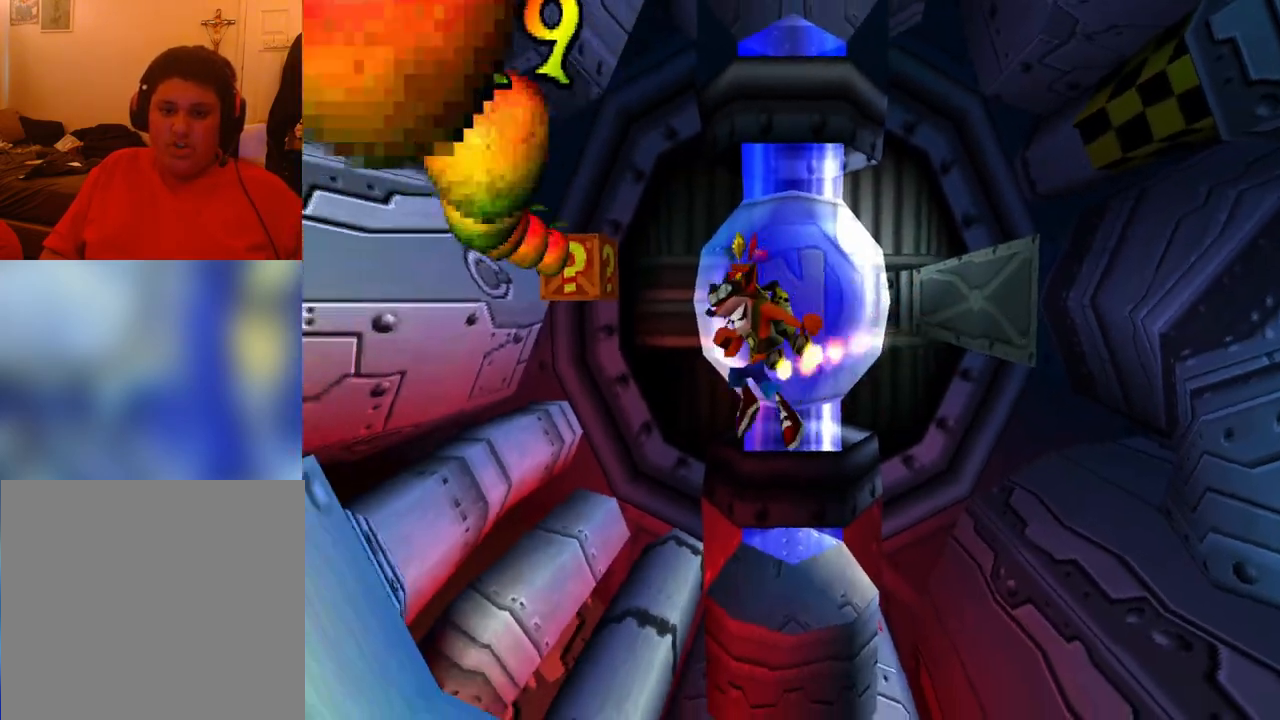
{"buttons": ["CROSS", "DPAD_RIGHT"], "events": [[233, "CIRCLE", "down"], [367, "CIRCLE", "up"], [367, "CROSS", "down"], [367, "DPAD_LEFT", "up"], [367, "DPAD_RIGHT", "down"]]}
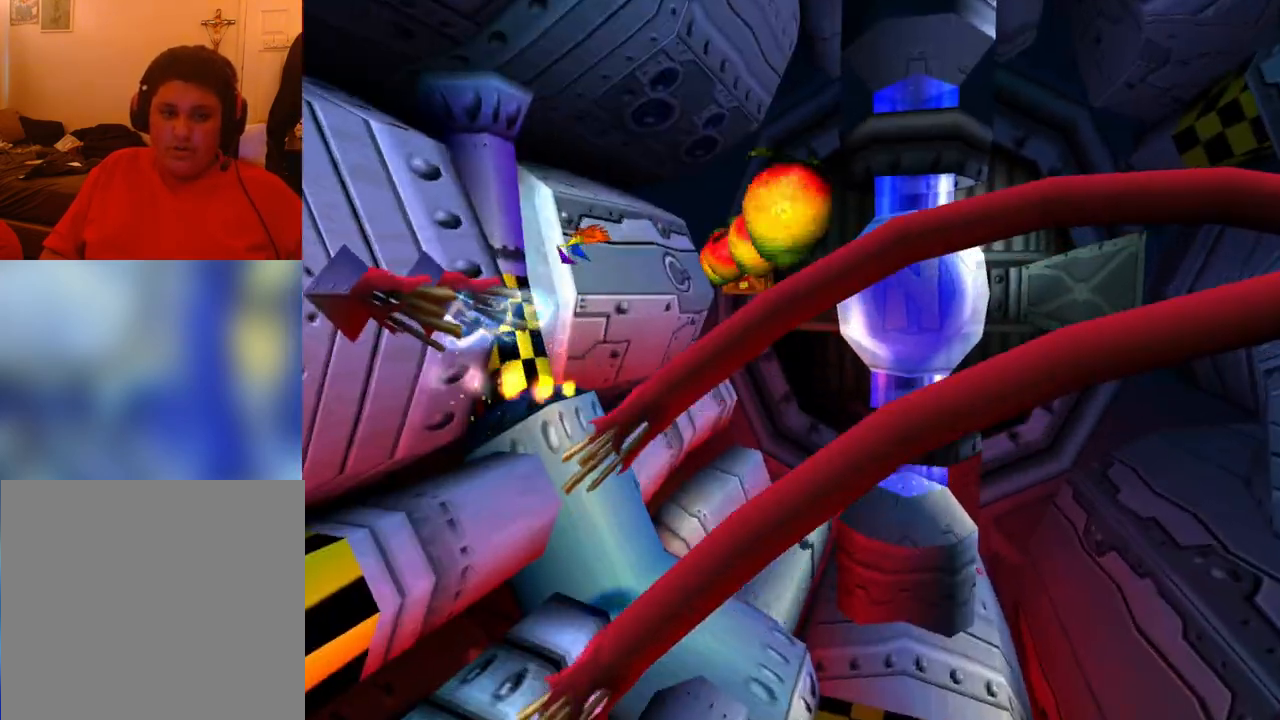
{"buttons": ["DPAD_LEFT"], "events": [[167, "CROSS", "up"], [200, "DPAD_RIGHT", "up"], [333, "DPAD_LEFT", "down"]]}
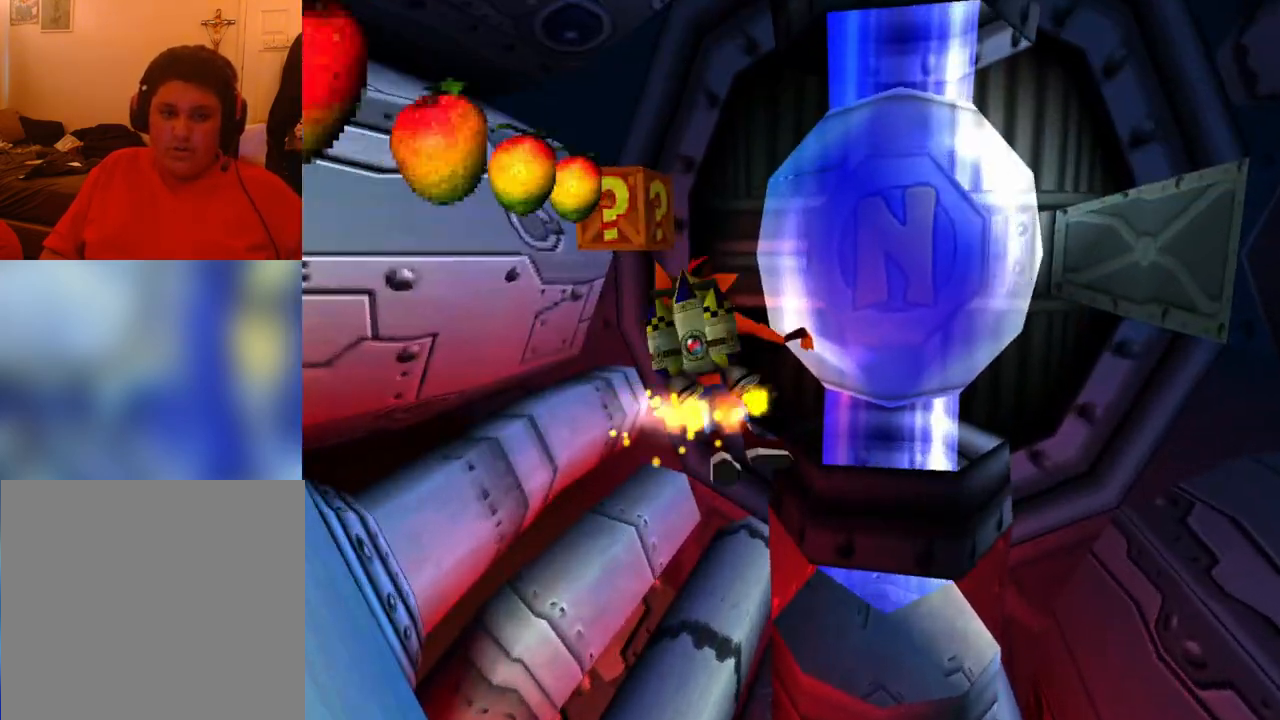
{"buttons": ["DPAD_DOWN"], "events": [[367, "DPAD_DOWN", "down"], [367, "DPAD_LEFT", "up"]]}
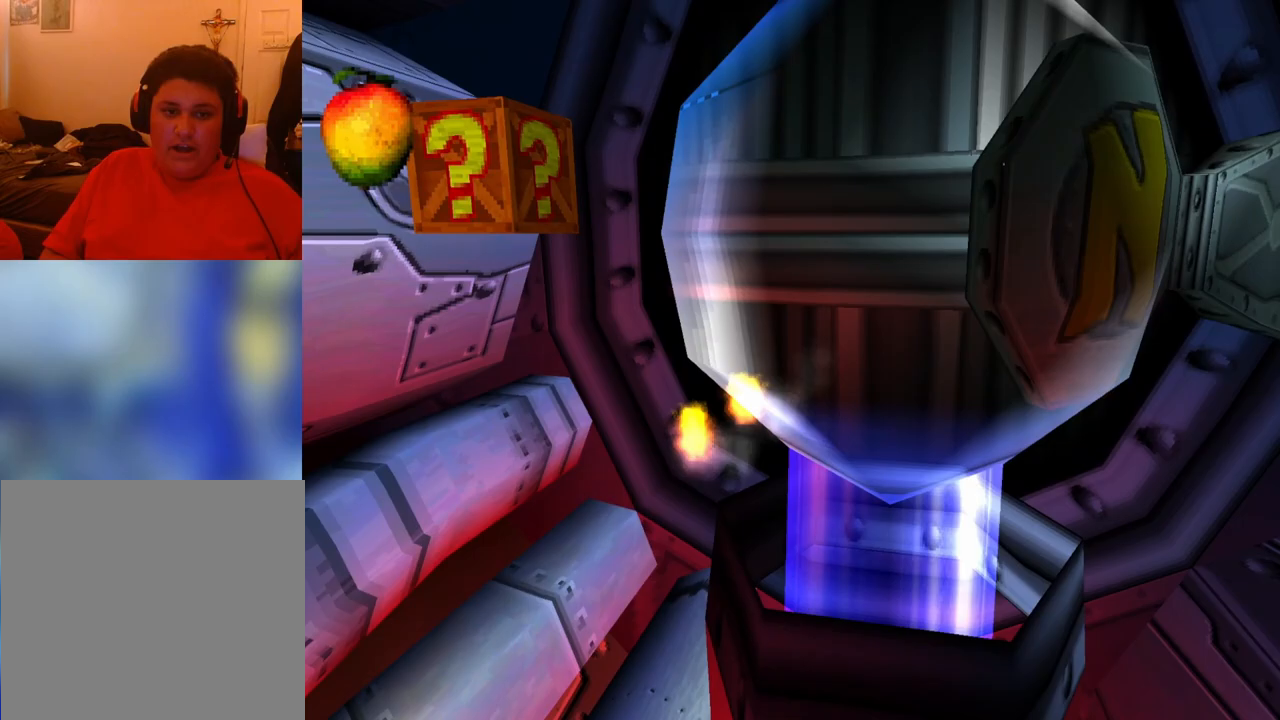
{"buttons": ["DPAD_LEFT"], "events": [[200, "DPAD_LEFT", "down"], [233, "DPAD_DOWN", "up"]]}
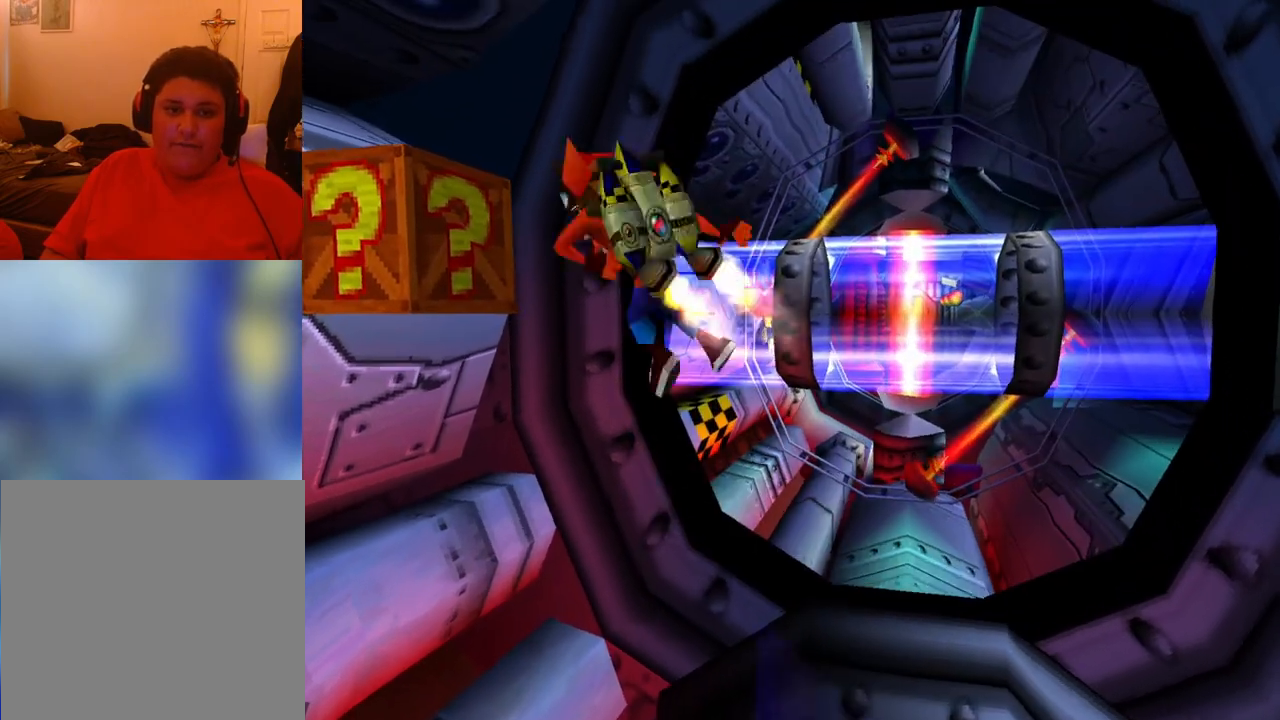
{"buttons": ["SQUARE", "DPAD_DOWN"], "events": [[100, "CIRCLE", "down"], [167, "DPAD_LEFT", "up"], [200, "CIRCLE", "up"], [400, "DPAD_DOWN", "down"], [400, "SQUARE", "down"]]}
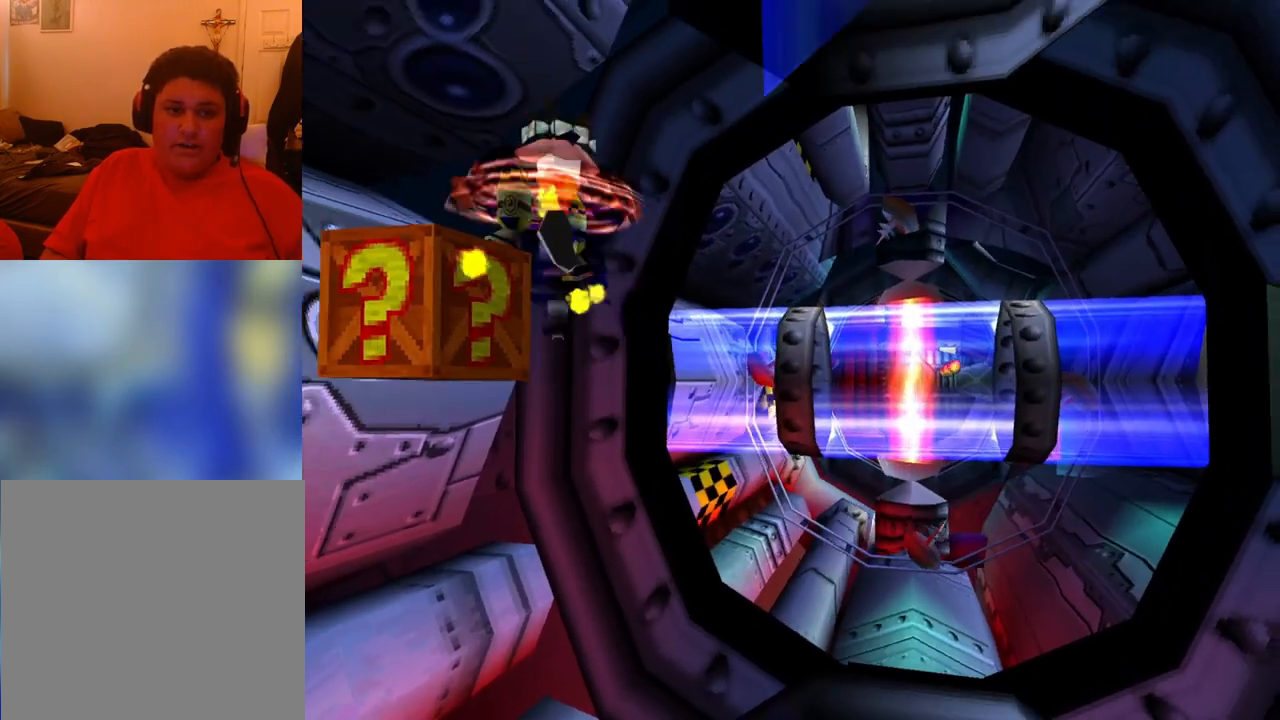
{"buttons": [], "events": [[33, "SQUARE", "up"], [100, "DPAD_DOWN", "up"]]}
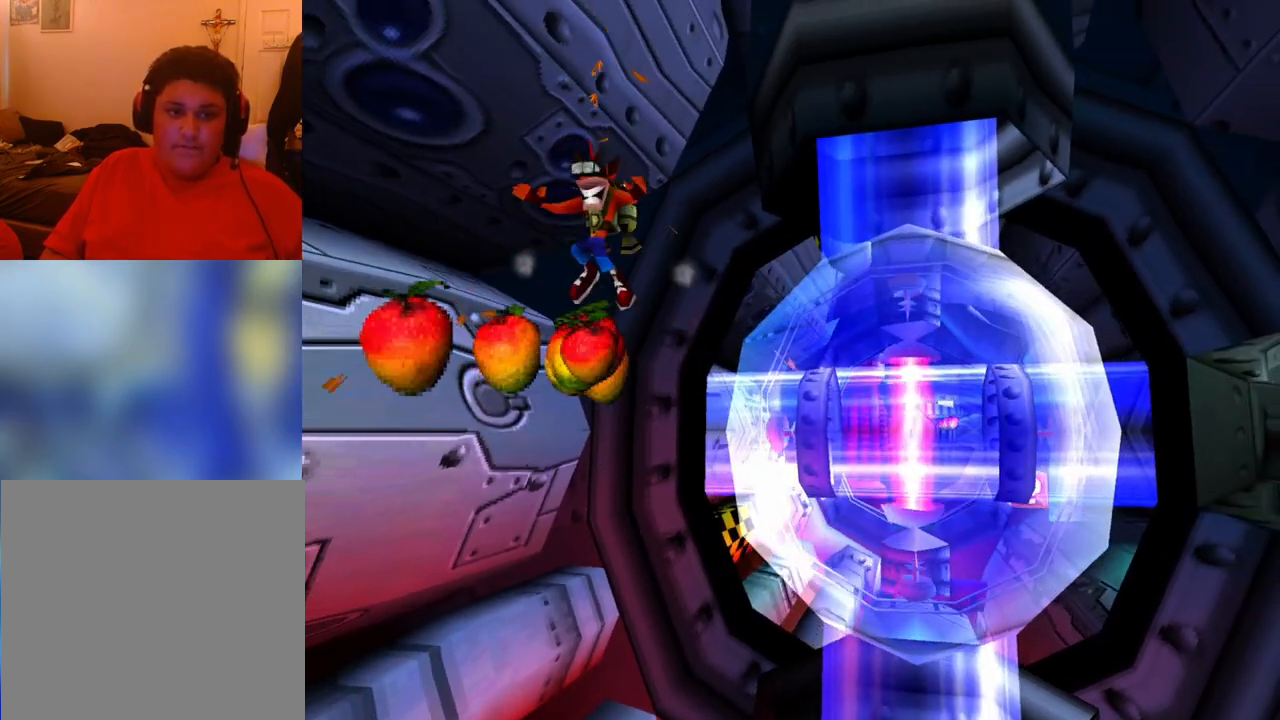
{"buttons": ["DPAD_UP"], "events": [[300, "DPAD_UP", "down"]]}
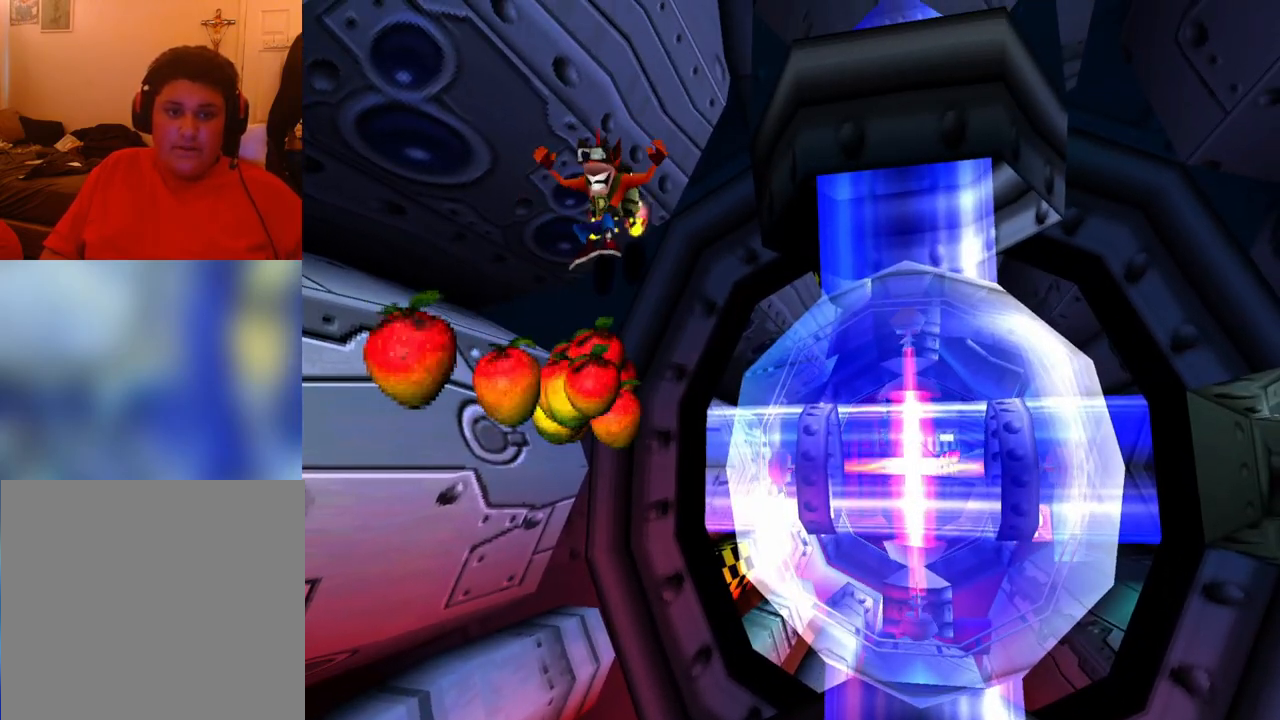
{"buttons": [], "events": [[267, "DPAD_UP", "up"]]}
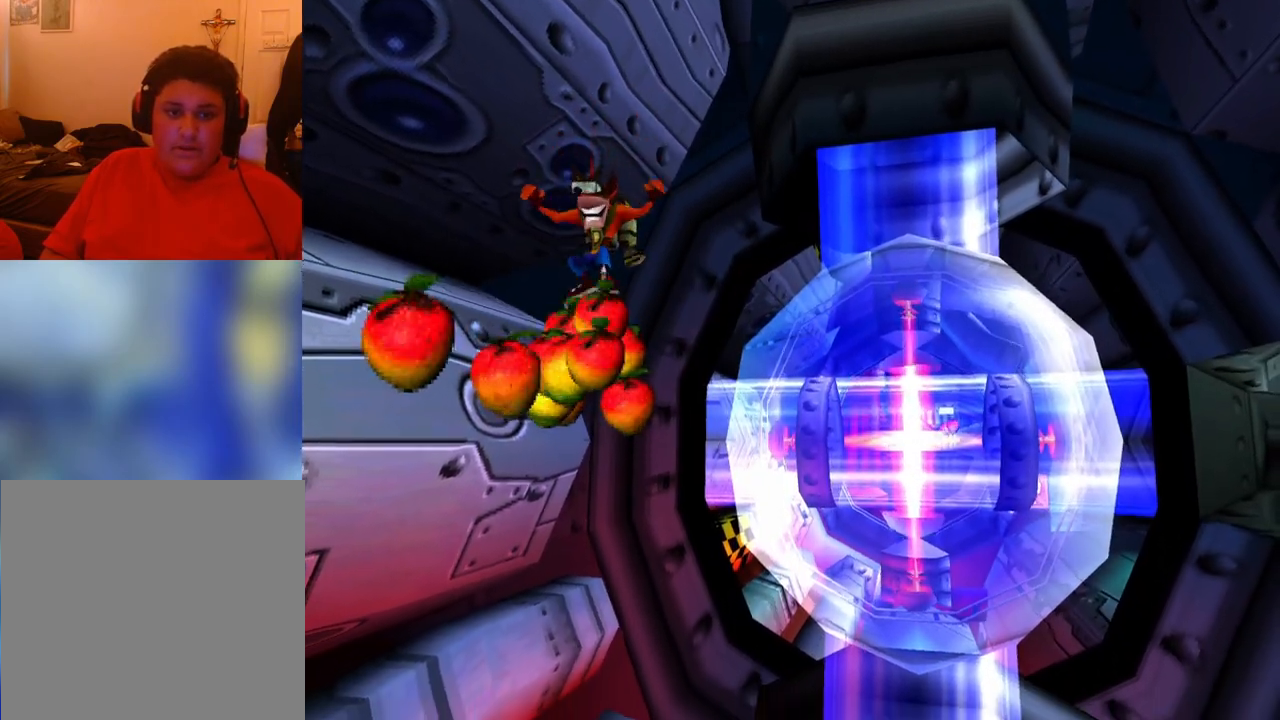
{"buttons": [], "events": [[233, "DPAD_UP", "down"], [433, "DPAD_UP", "up"]]}
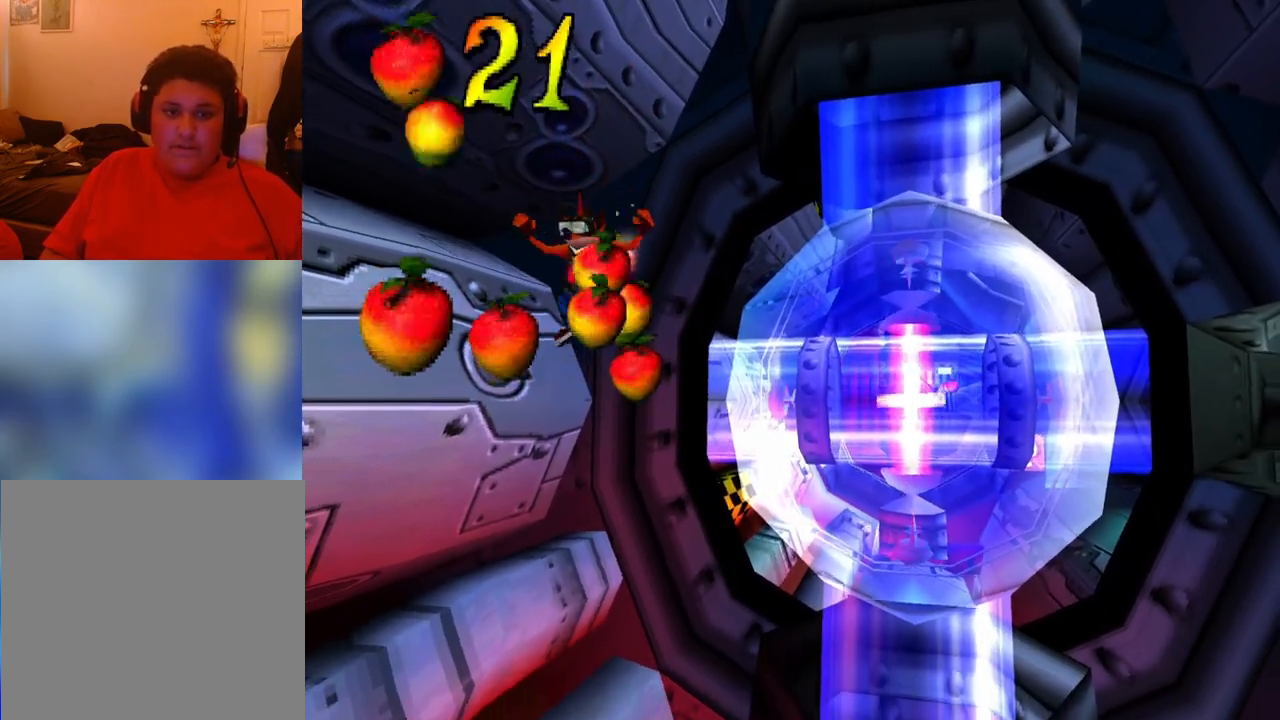
{"buttons": [], "events": [[267, "DPAD_DOWN", "down"], [467, "DPAD_DOWN", "up"]]}
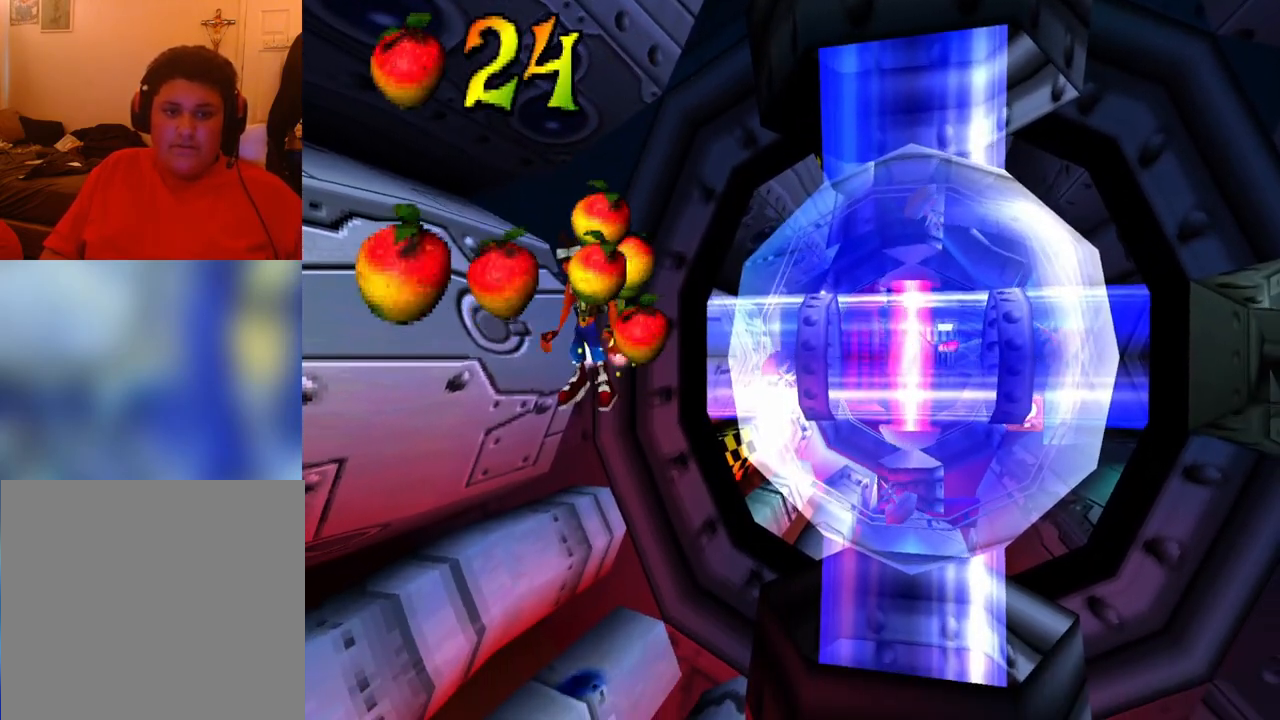
{"buttons": ["DPAD_UP"], "events": [[400, "DPAD_UP", "down"]]}
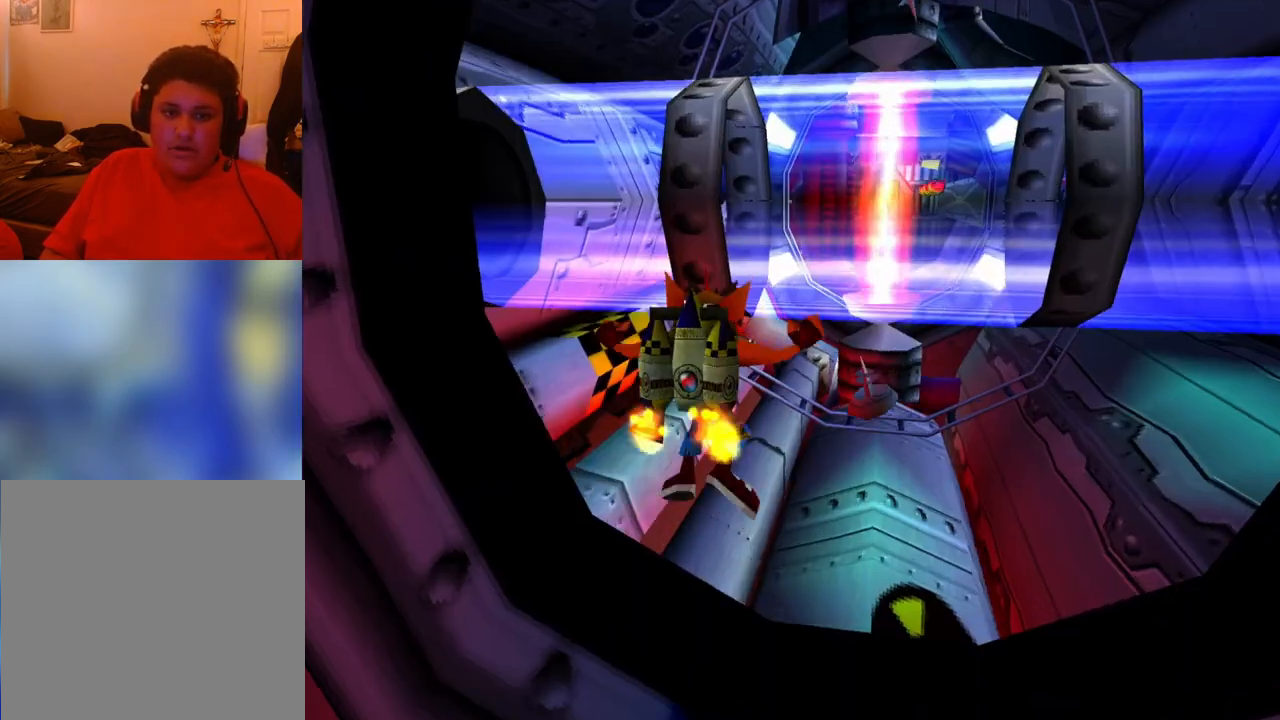
{"buttons": [], "events": [[167, "DPAD_UP", "up"]]}
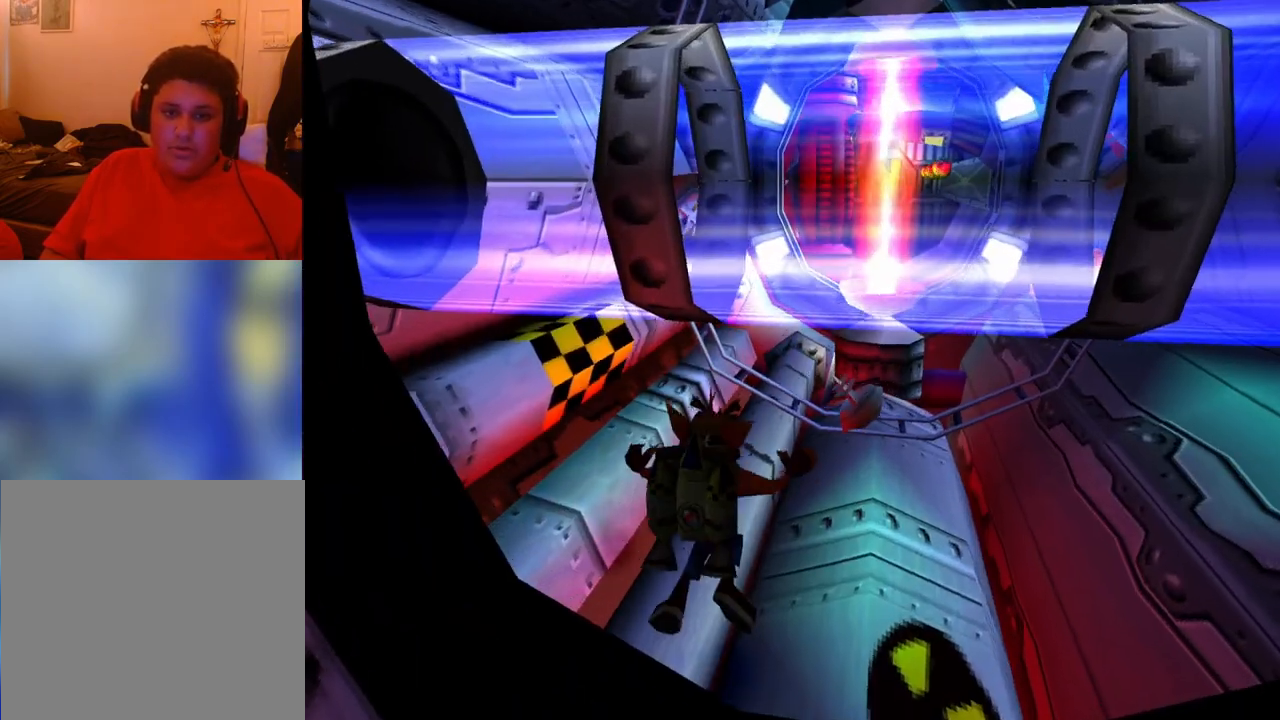
{"buttons": [], "events": []}
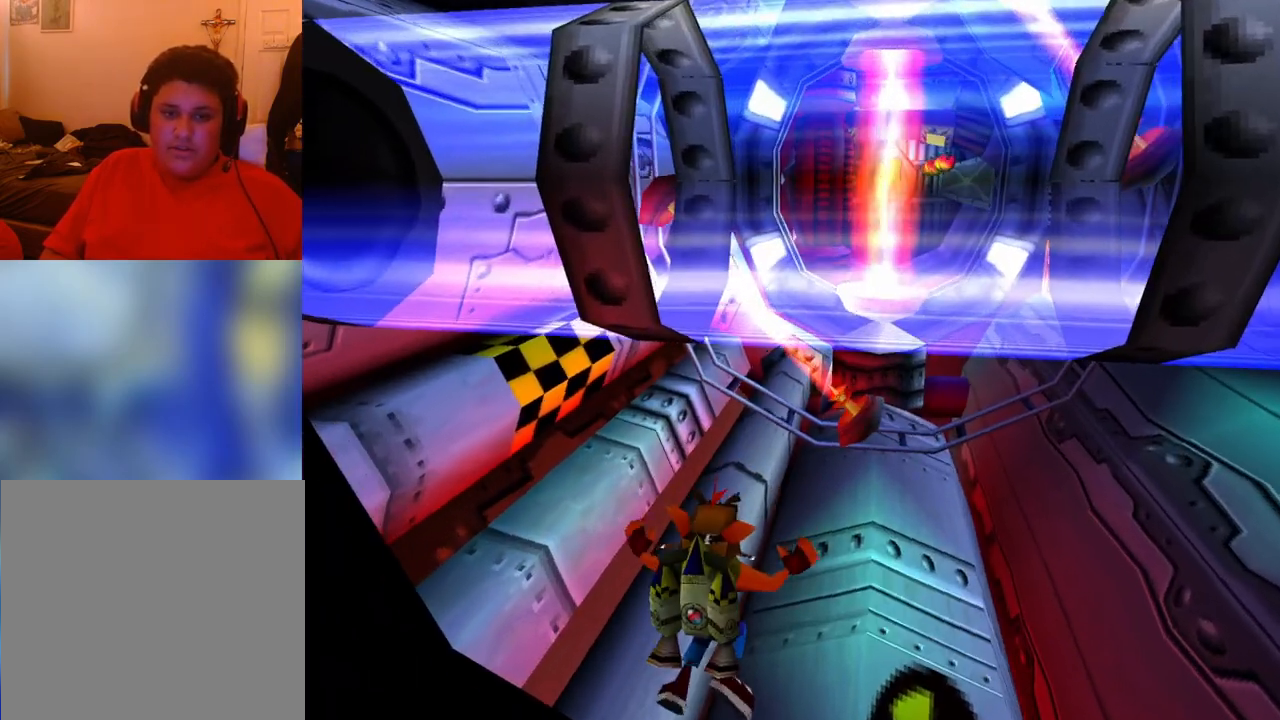
{"buttons": [], "events": []}
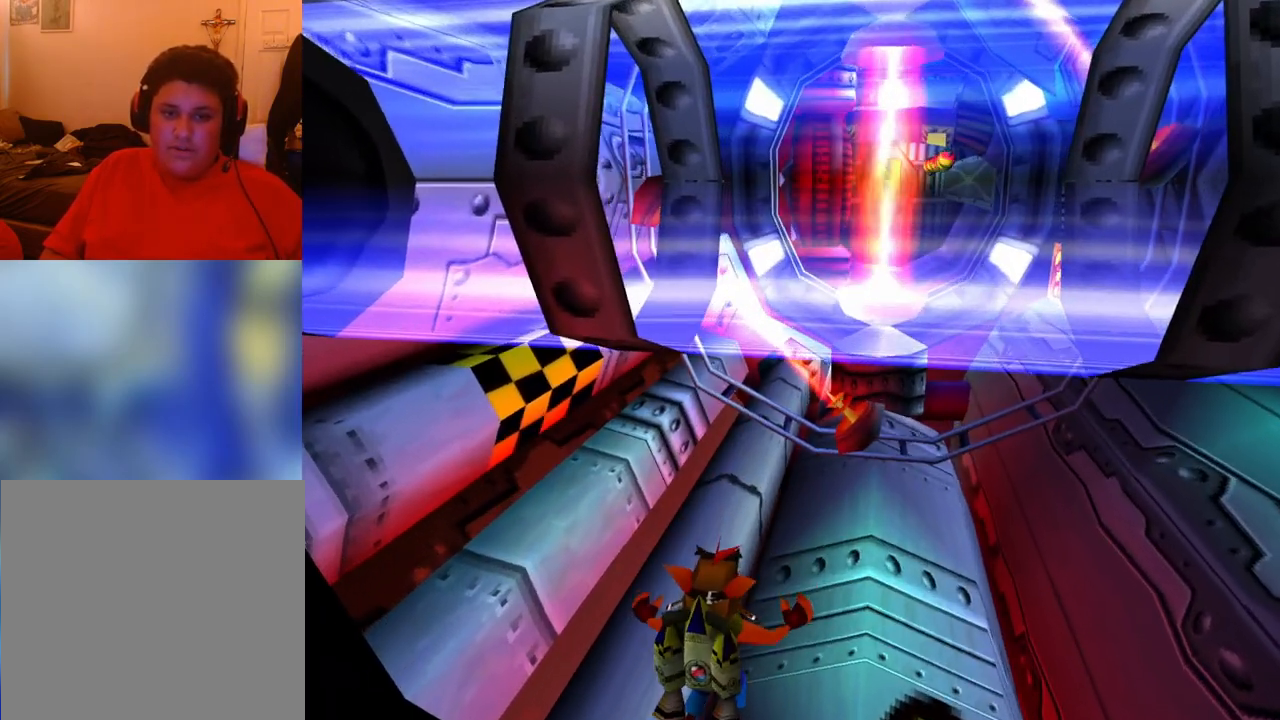
{"buttons": ["CROSS"], "events": [[267, "CROSS", "down"]]}
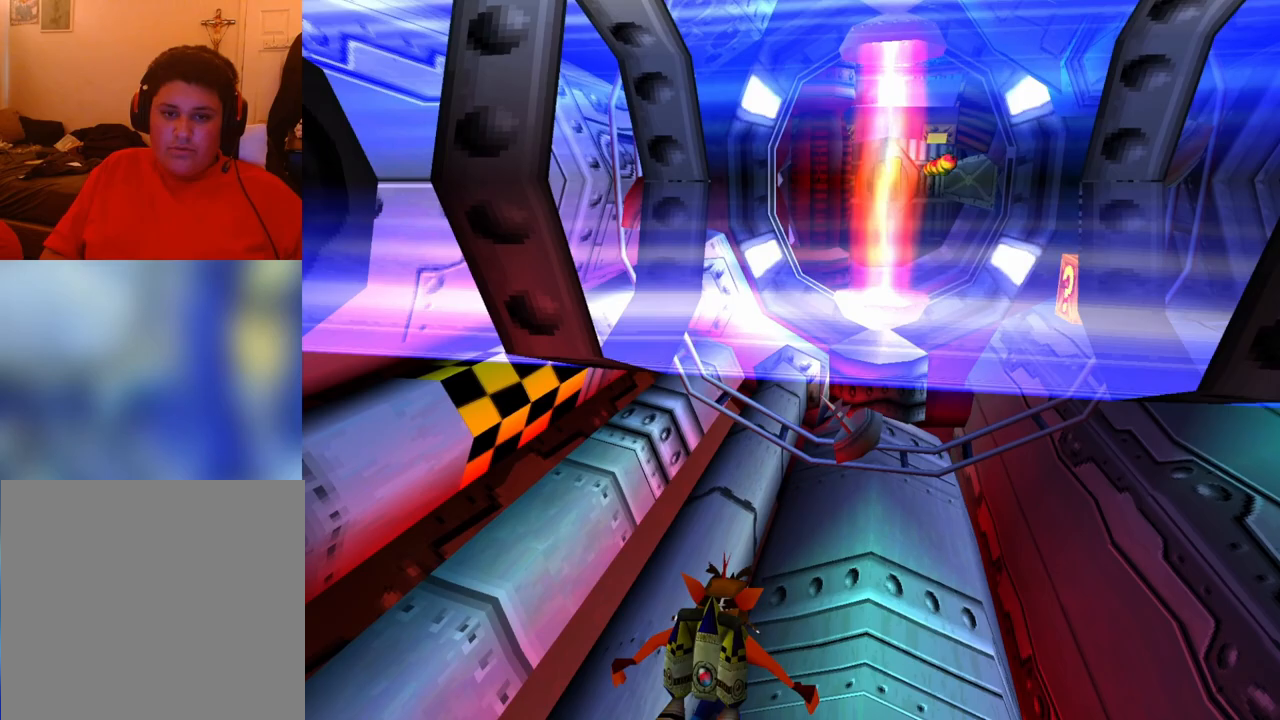
{"buttons": ["CROSS"], "events": [[33, "DPAD_LEFT", "down"], [100, "CROSS", "up"], [300, "DPAD_LEFT", "up"], [500, "CROSS", "down"]]}
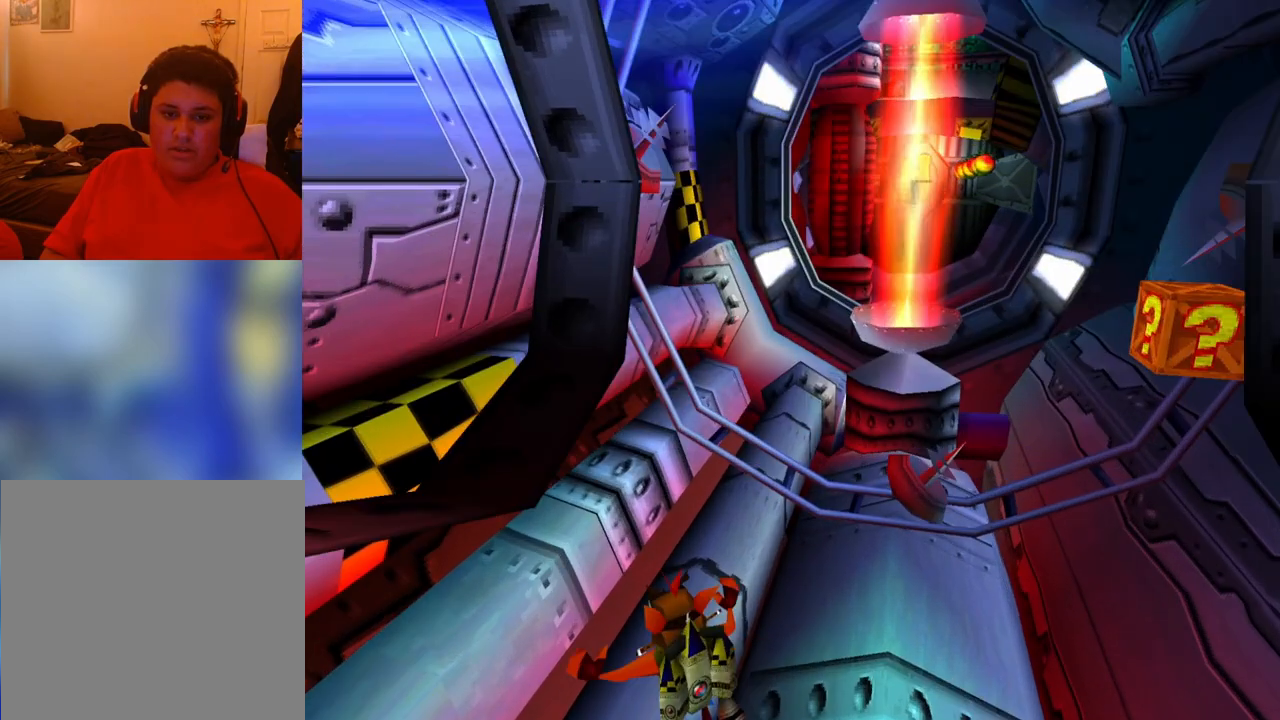
{"buttons": [], "events": [[433, "CROSS", "up"]]}
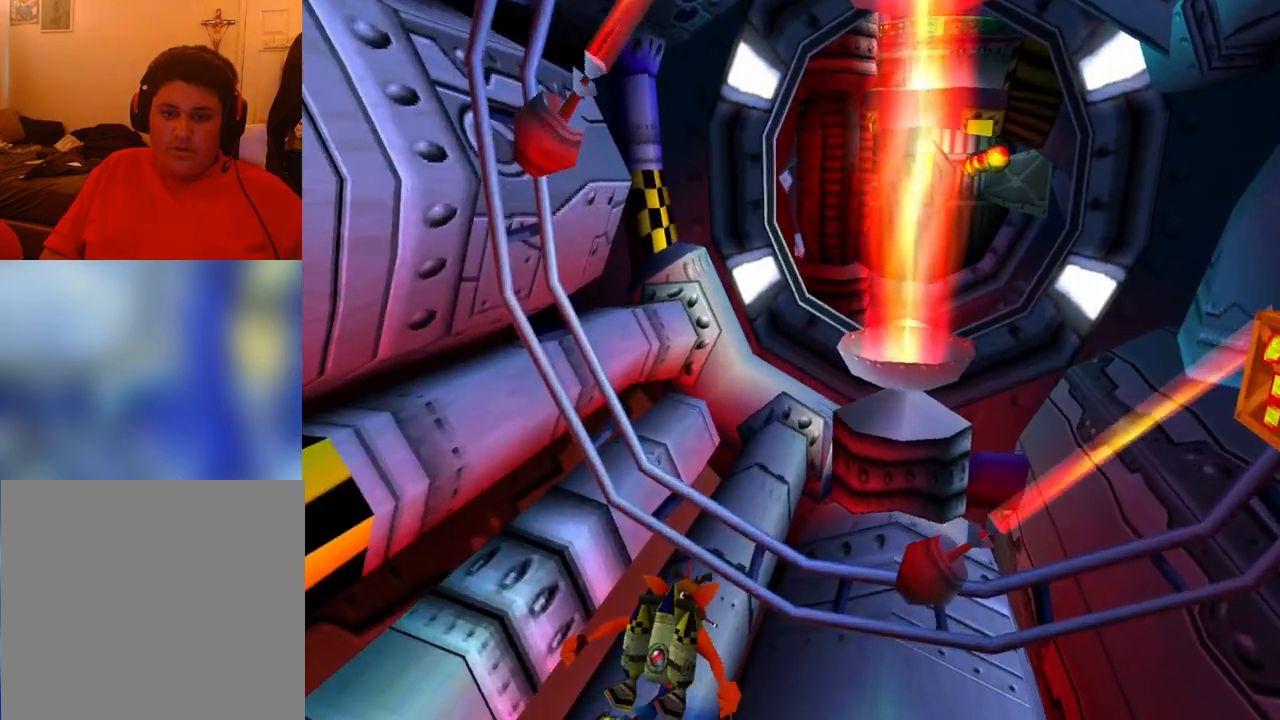
{"buttons": [], "events": [[300, "CROSS", "down"], [300, "DPAD_DOWN", "down"], [300, "SQUARE", "down"], [367, "DPAD_DOWN", "up"], [367, "SQUARE", "up"], [400, "CROSS", "up"]]}
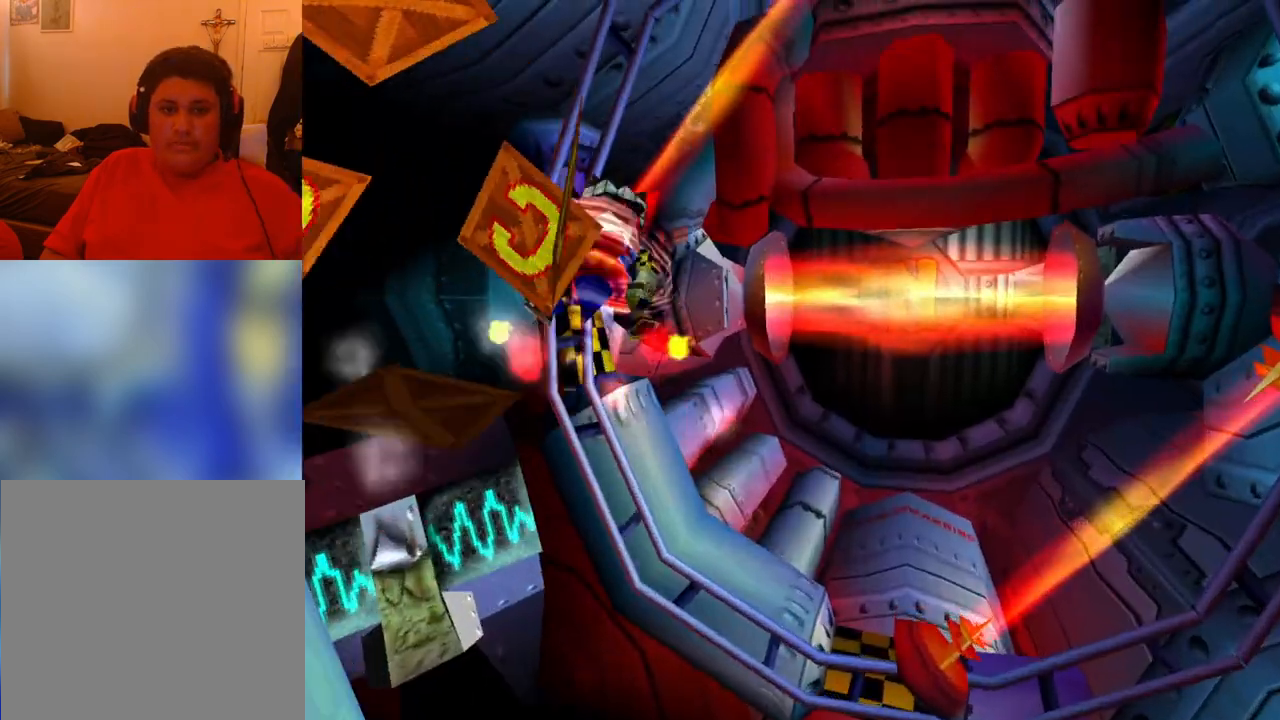
{"buttons": ["DPAD_RIGHT"], "events": [[400, "DPAD_RIGHT", "down"]]}
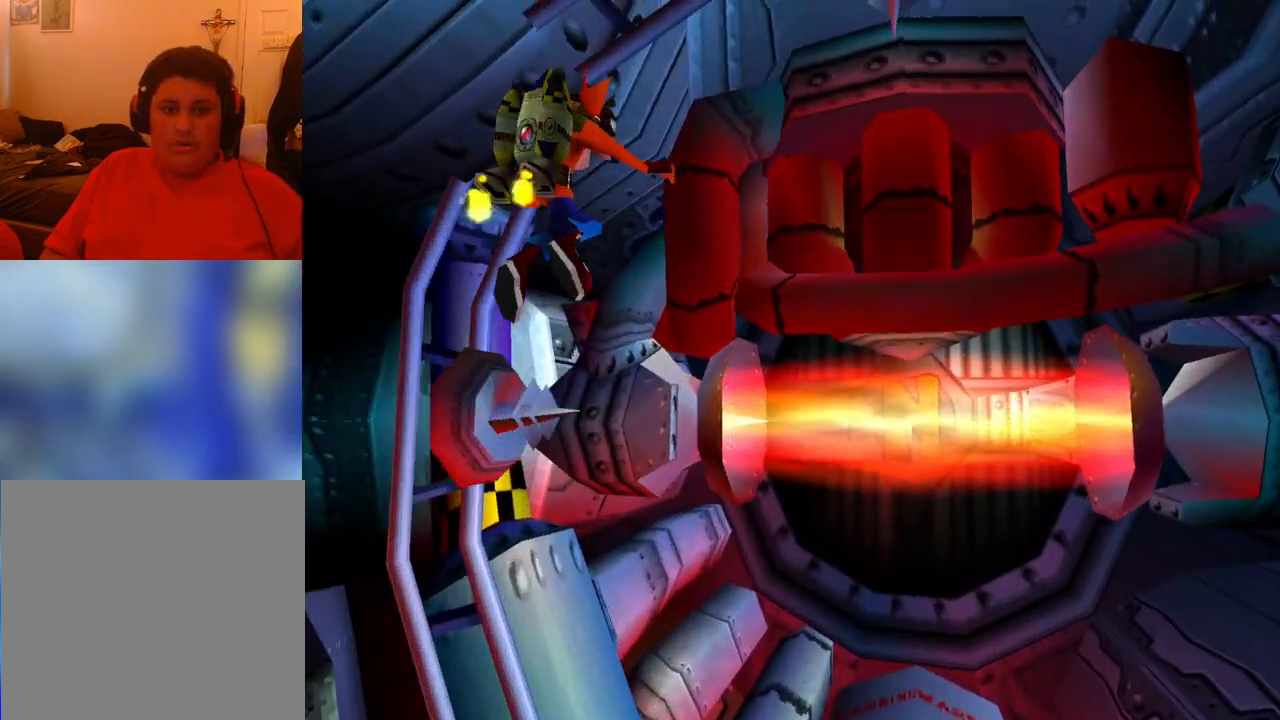
{"buttons": [], "events": [[500, "DPAD_RIGHT", "up"]]}
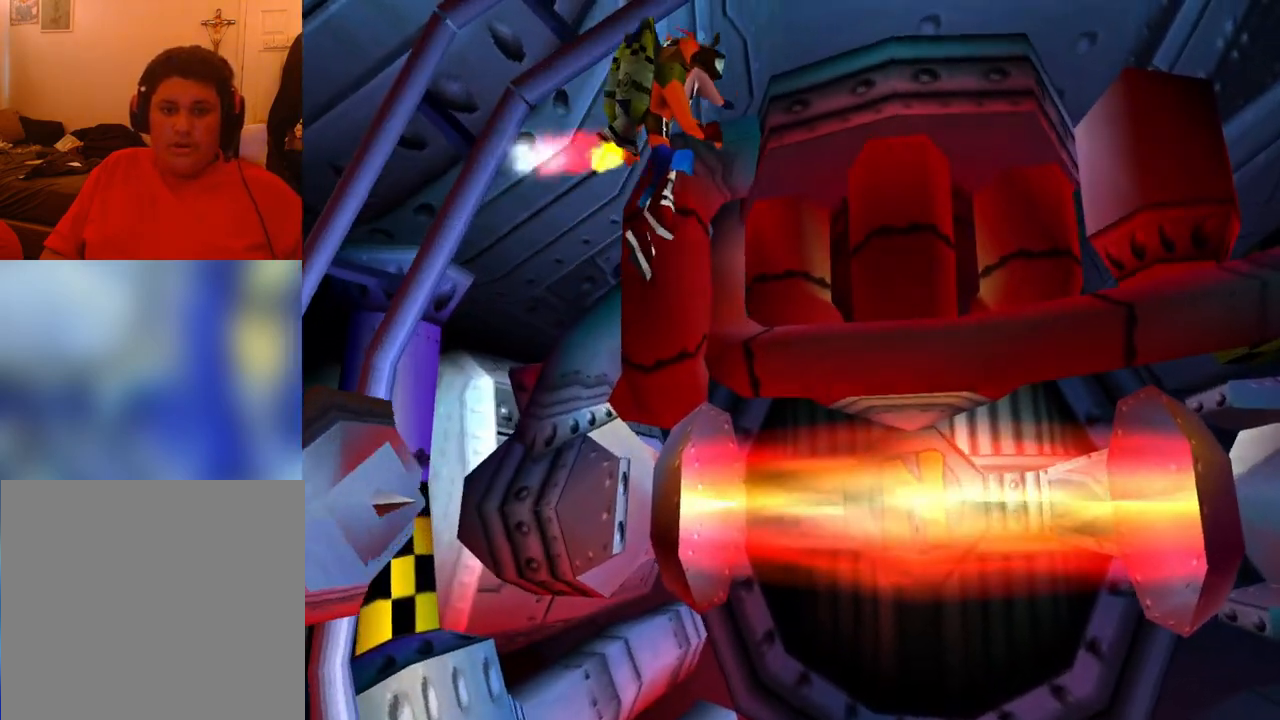
{"buttons": ["DPAD_LEFT"], "events": [[133, "CROSS", "down"], [300, "CROSS", "up"], [333, "DPAD_LEFT", "down"]]}
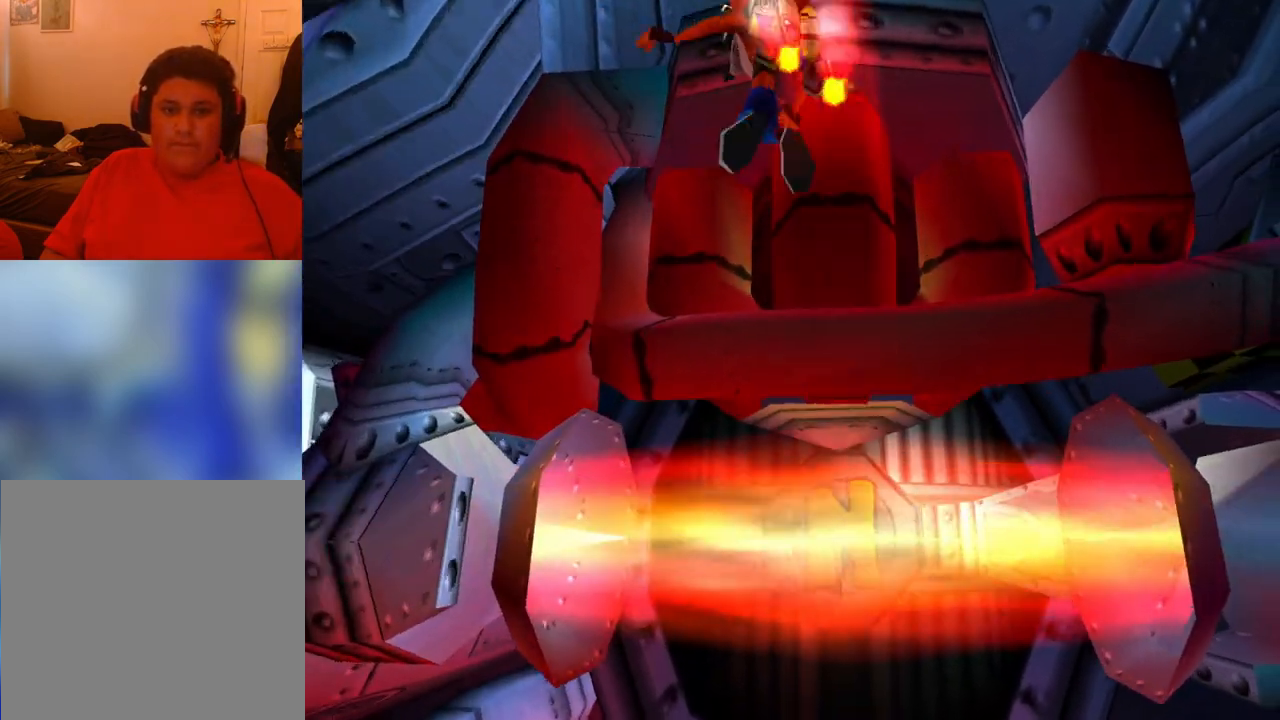
{"buttons": [], "events": [[100, "DPAD_LEFT", "up"]]}